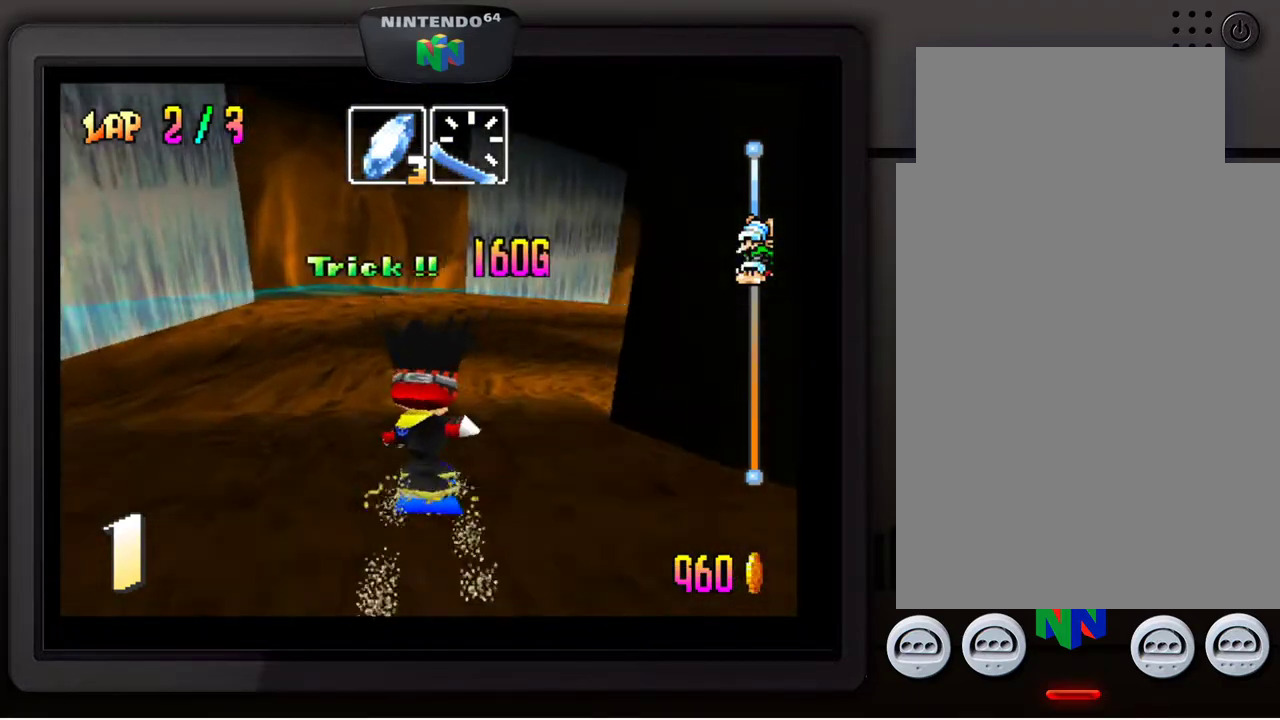
Gameplay with a controller (Nintendo layout); each line is a JSON object with the inputs held at the frame after it. "events" lists button and stick changes between this image and that frame as [ms after this image, input, new state], when the widget could be followed in between. Not read: L3 R3.
{"buttons": [], "left_stick": "down-right", "events": []}
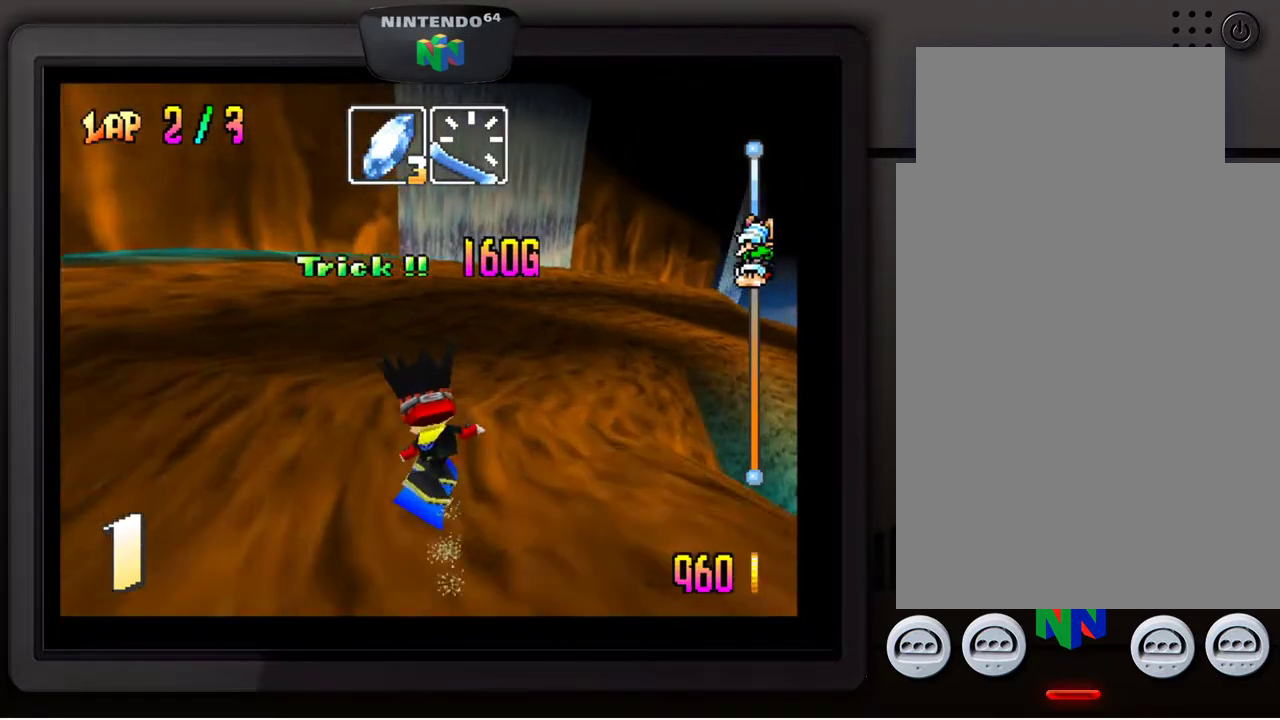
{"buttons": [], "left_stick": "down-right", "events": []}
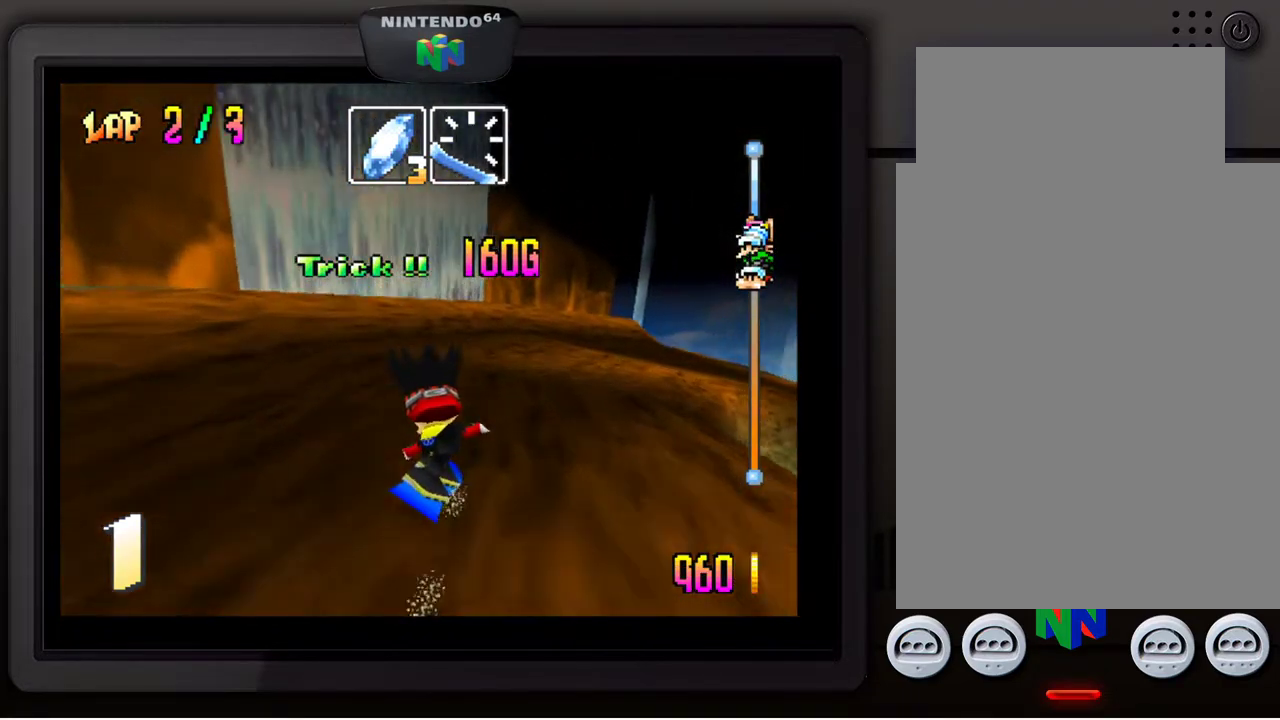
{"buttons": [], "left_stick": "down-right", "events": [[283, "left_stick", "center"], [433, "left_stick", "down-right"]]}
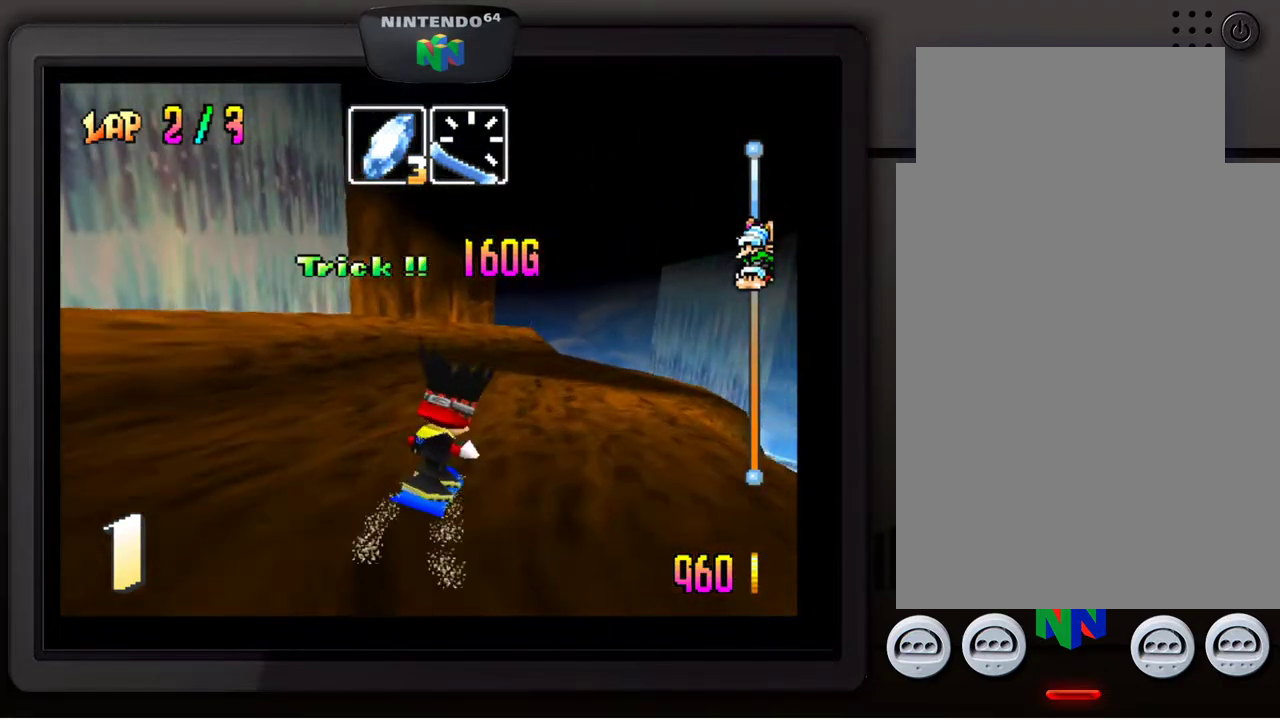
{"buttons": [], "left_stick": "center", "events": [[233, "left_stick", "center"]]}
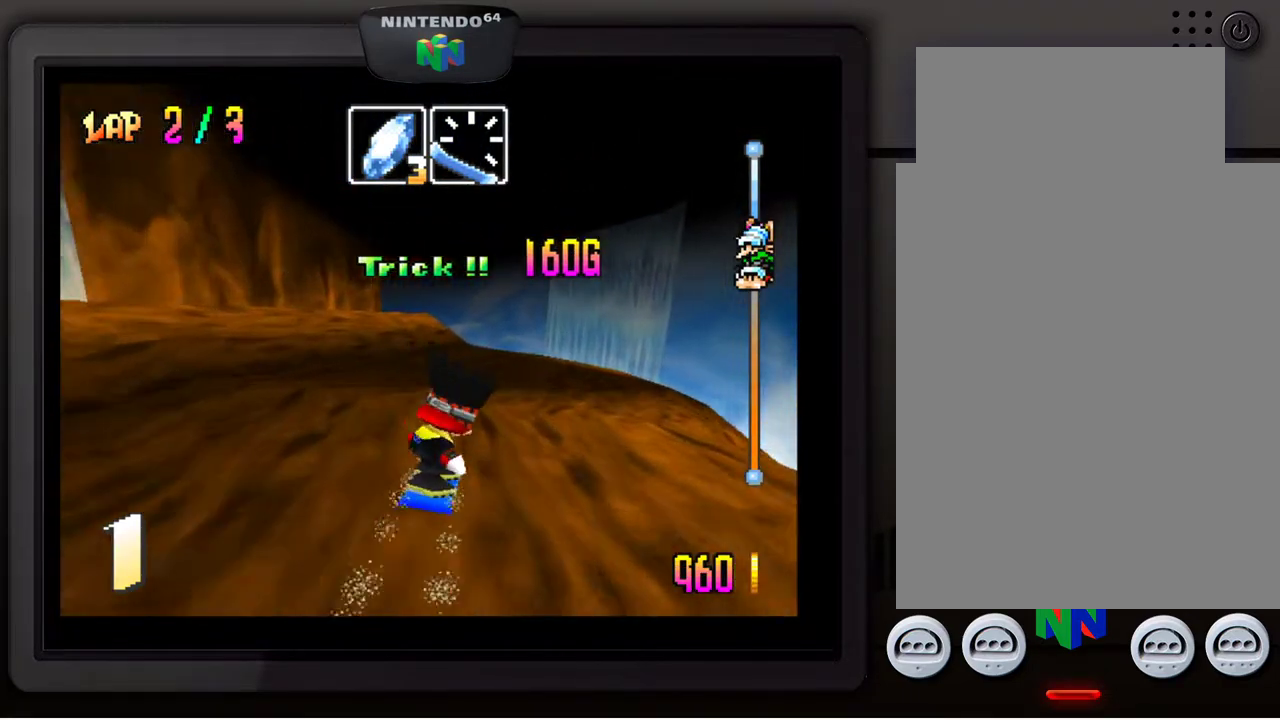
{"buttons": [], "left_stick": "center", "events": [[267, "left_stick", "down-right"], [450, "left_stick", "center"]]}
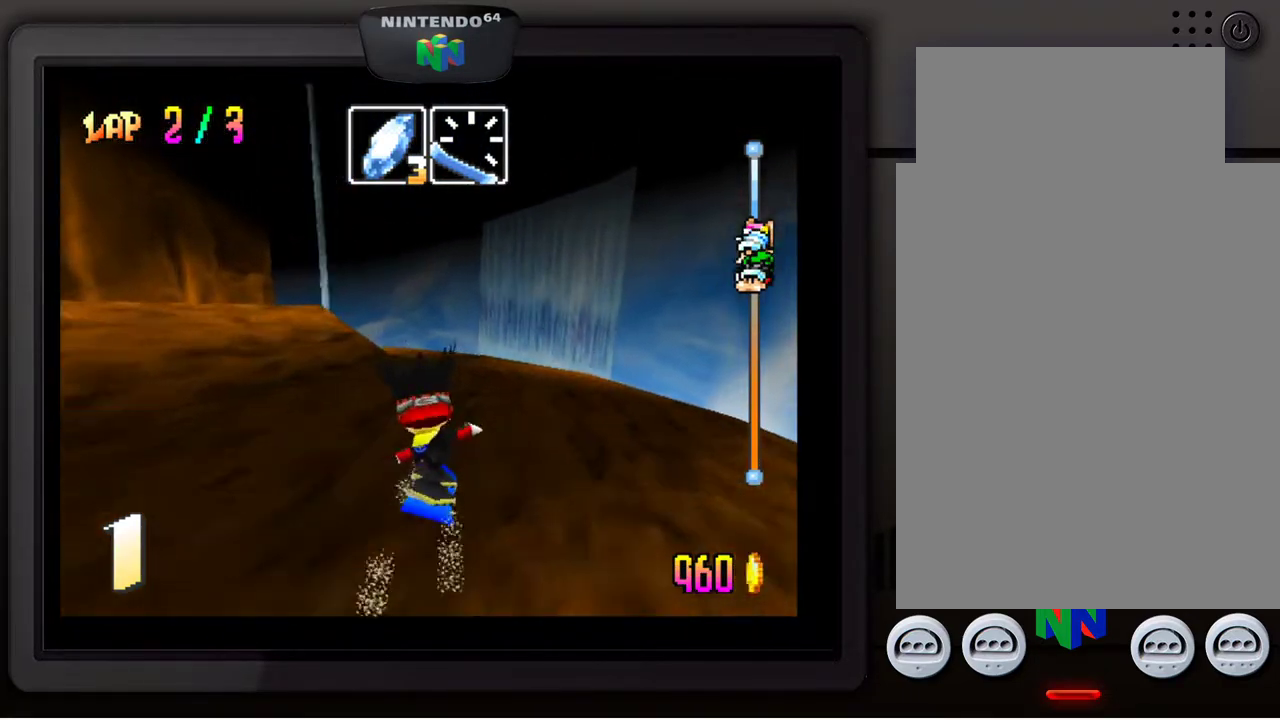
{"buttons": [], "left_stick": "down-left", "events": [[300, "left_stick", "down-left"]]}
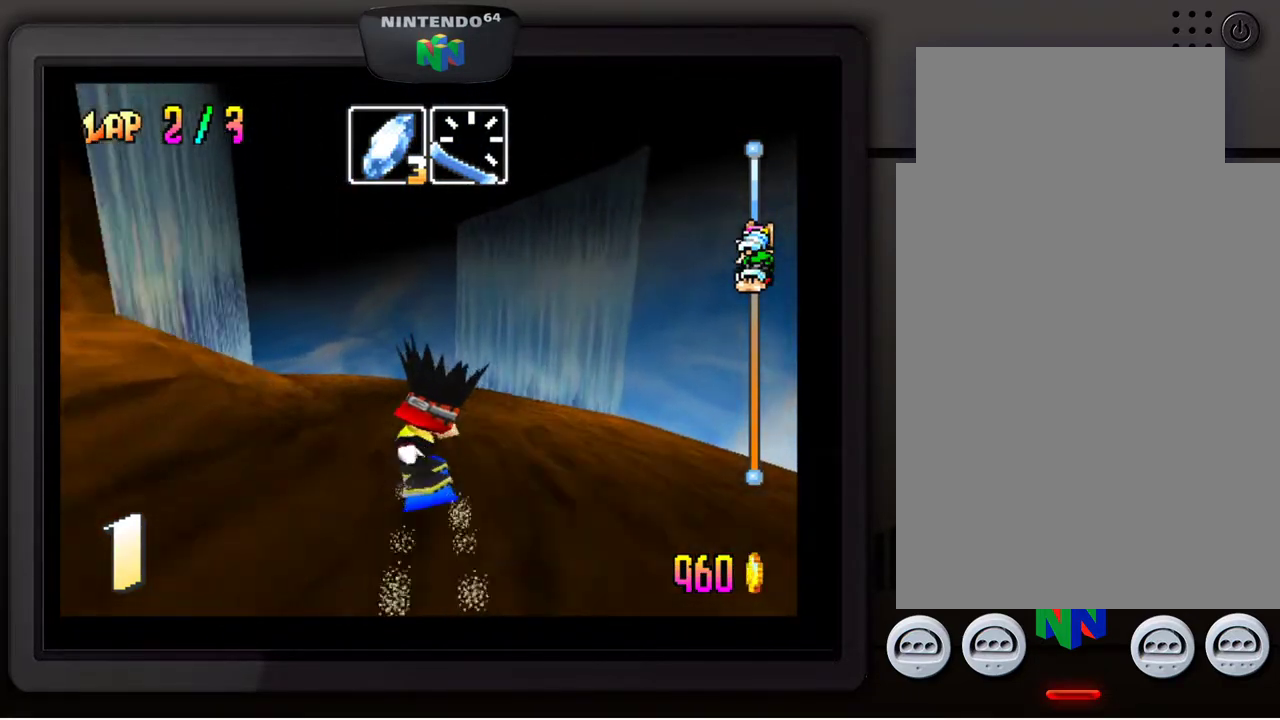
{"buttons": [], "left_stick": "down-left", "events": [[217, "left_stick", "center"], [350, "left_stick", "down-left"]]}
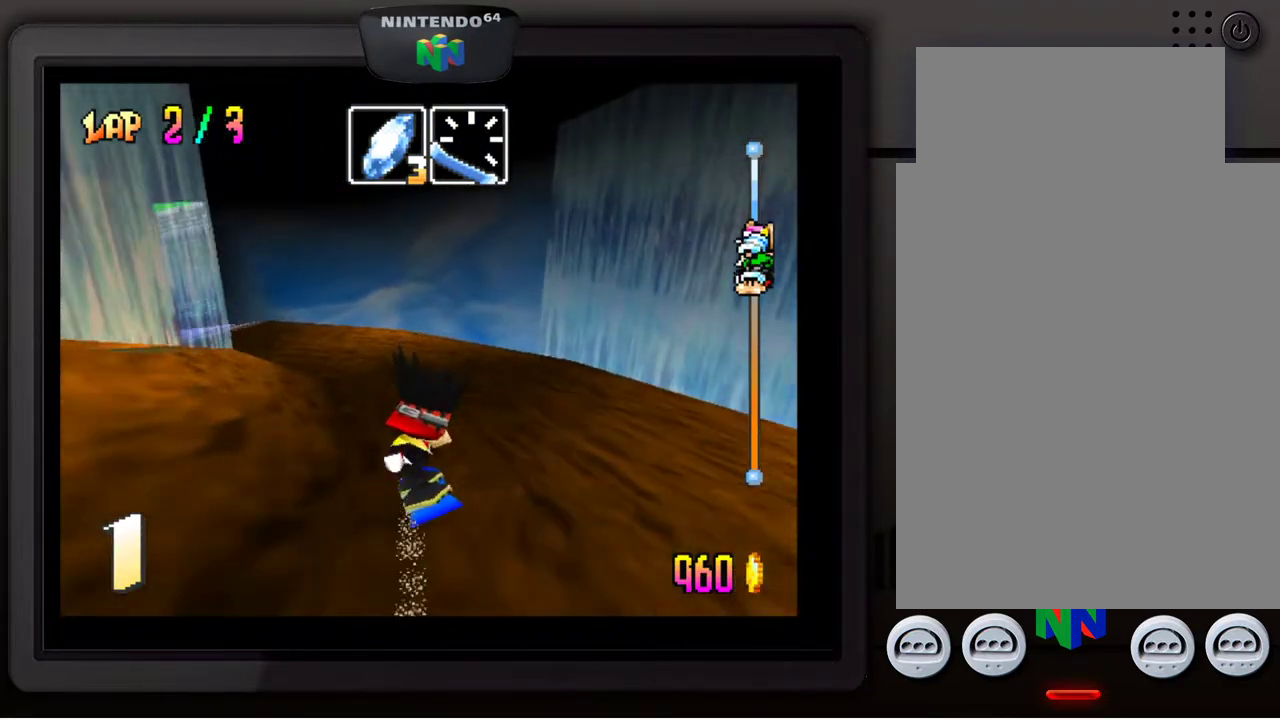
{"buttons": [], "left_stick": "down-left", "events": [[17, "left_stick", "center"], [83, "left_stick", "down-left"], [233, "left_stick", "center"], [367, "left_stick", "down-left"]]}
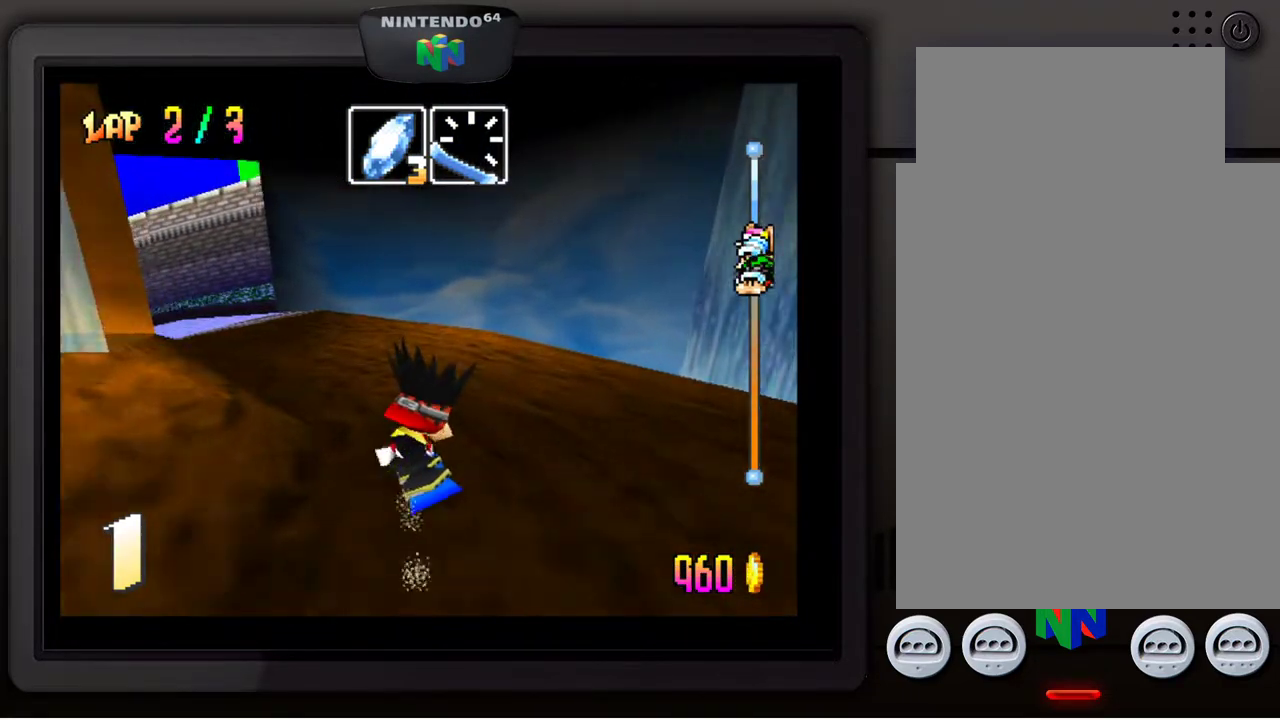
{"buttons": [], "left_stick": "down-left", "events": []}
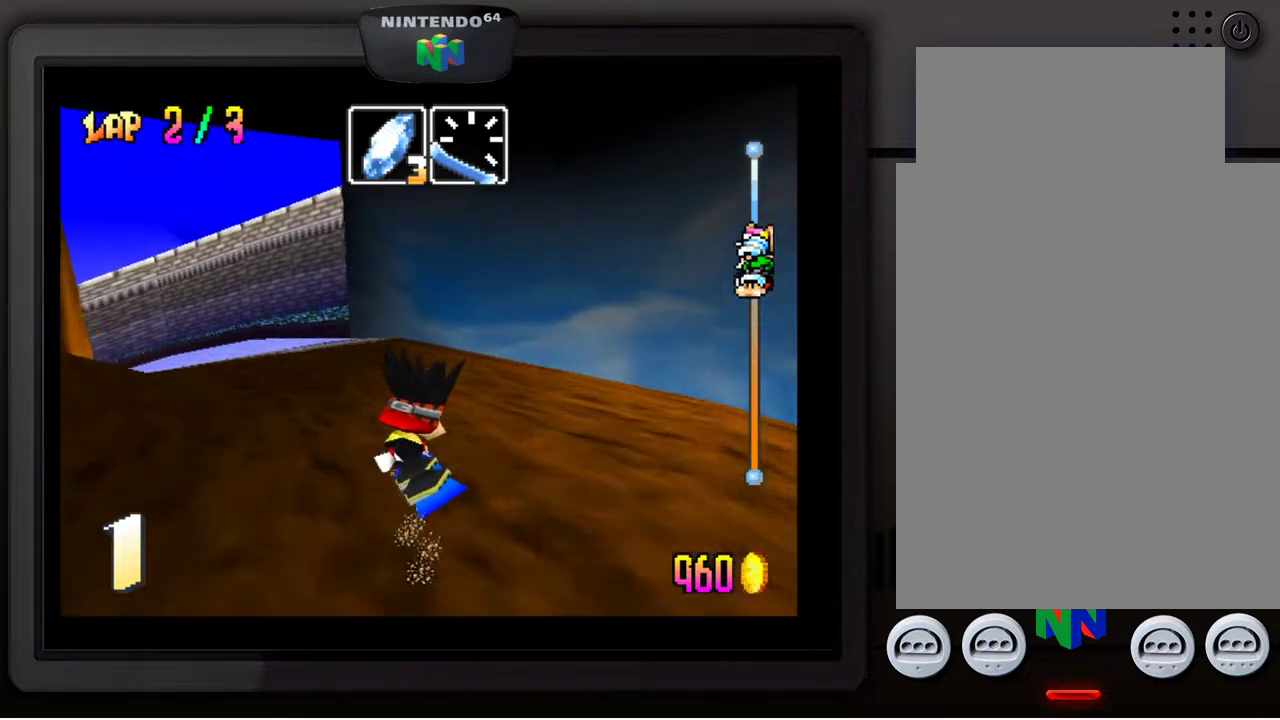
{"buttons": [], "left_stick": "center", "events": [[267, "left_stick", "center"], [333, "left_stick", "down-left"], [483, "left_stick", "center"]]}
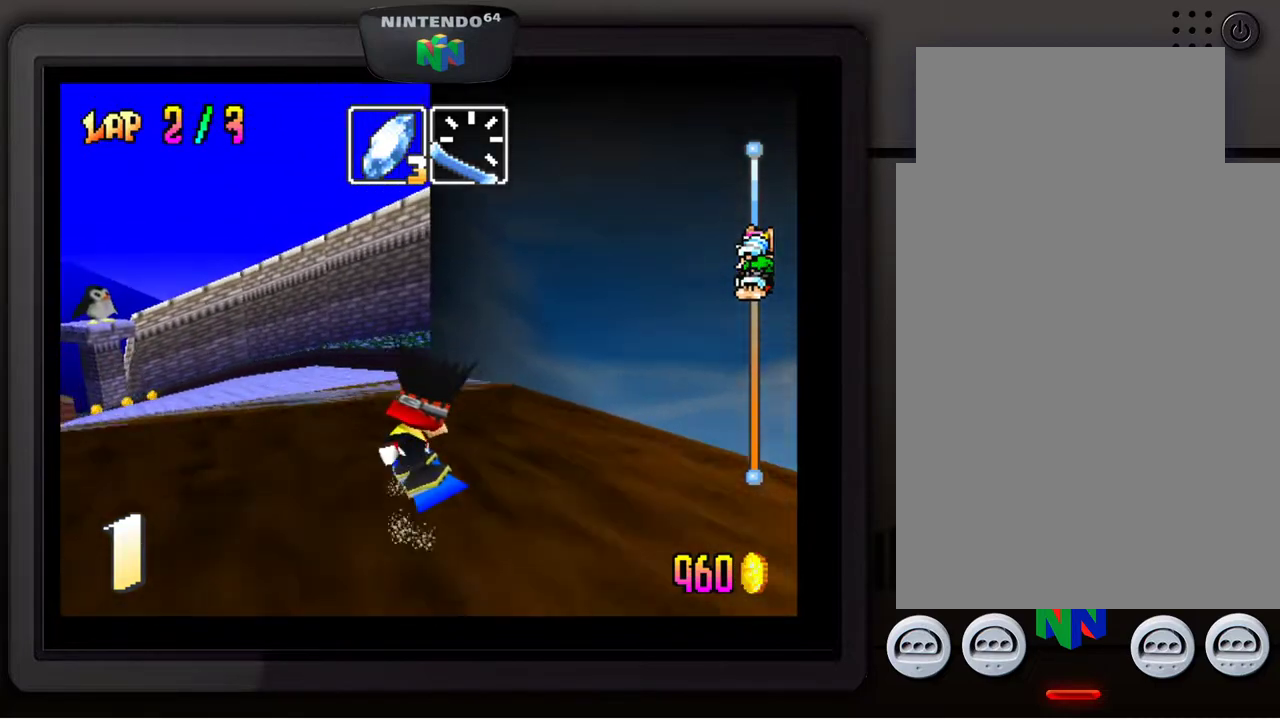
{"buttons": [], "left_stick": "down-left", "events": [[17, "left_stick", "down-left"], [183, "left_stick", "center"], [233, "left_stick", "down-left"], [383, "left_stick", "center"], [450, "left_stick", "down-left"]]}
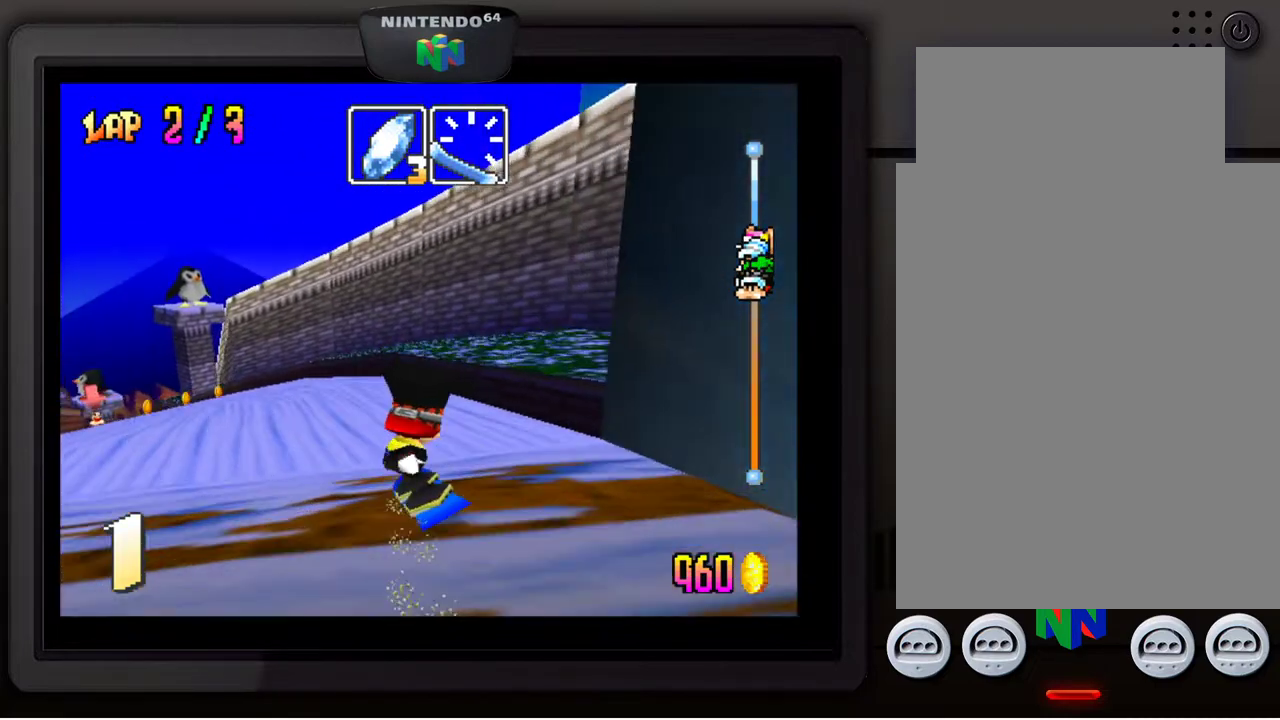
{"buttons": [], "left_stick": "center", "events": [[83, "left_stick", "center"], [133, "left_stick", "down-left"], [267, "left_stick", "center"], [367, "left_stick", "down-left"], [483, "left_stick", "center"]]}
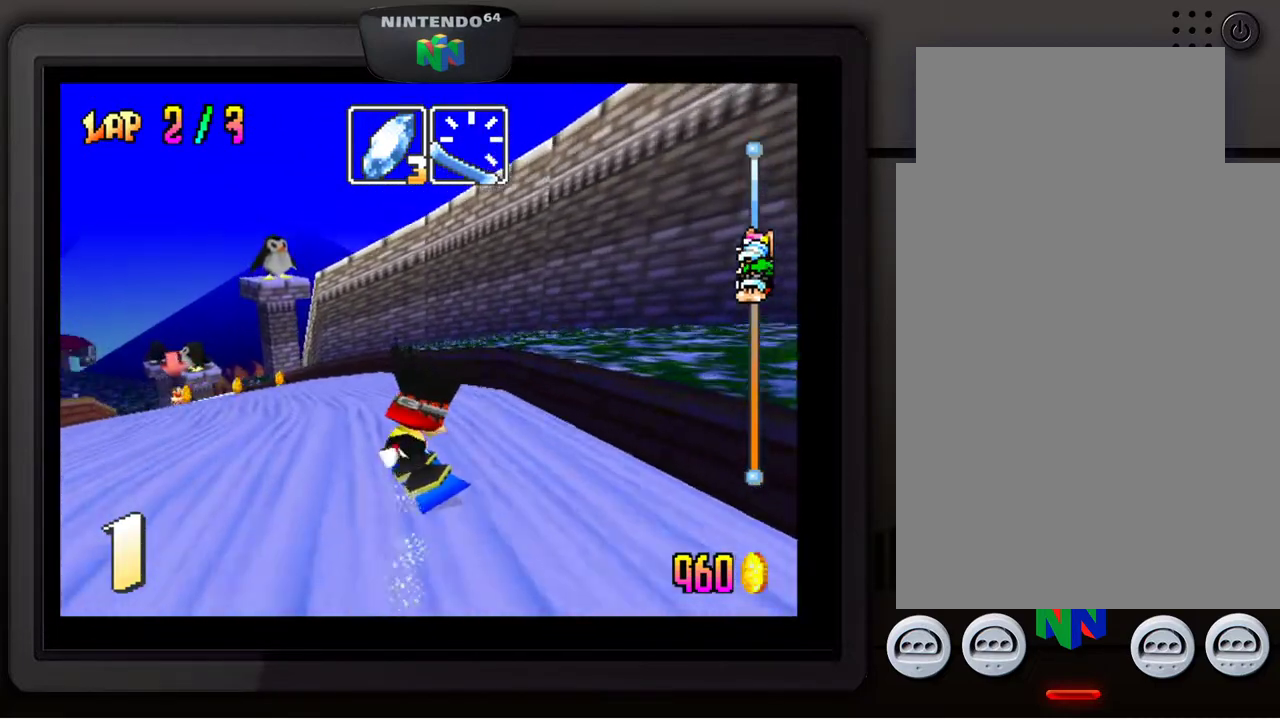
{"buttons": [], "left_stick": "down-left", "events": [[33, "left_stick", "down-left"], [167, "left_stick", "center"], [217, "left_stick", "down-left"]]}
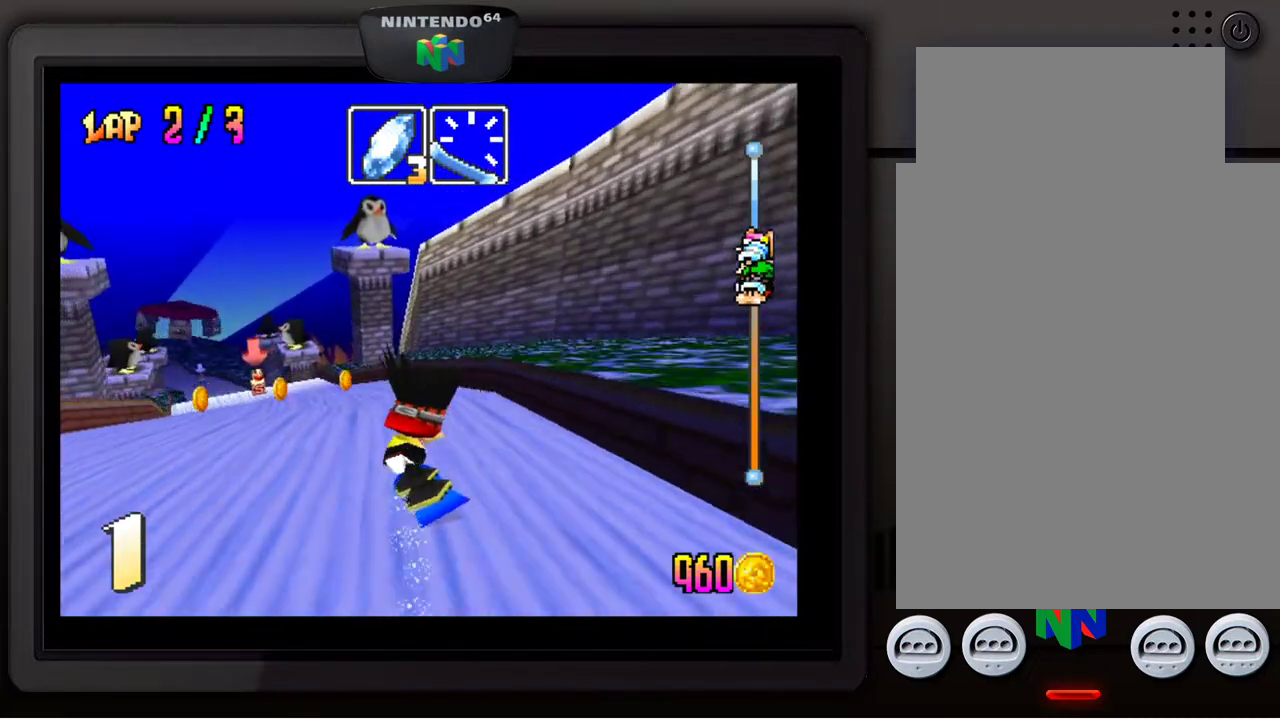
{"buttons": [], "left_stick": "center", "events": [[67, "left_stick", "center"], [117, "left_stick", "left"], [217, "left_stick", "center"]]}
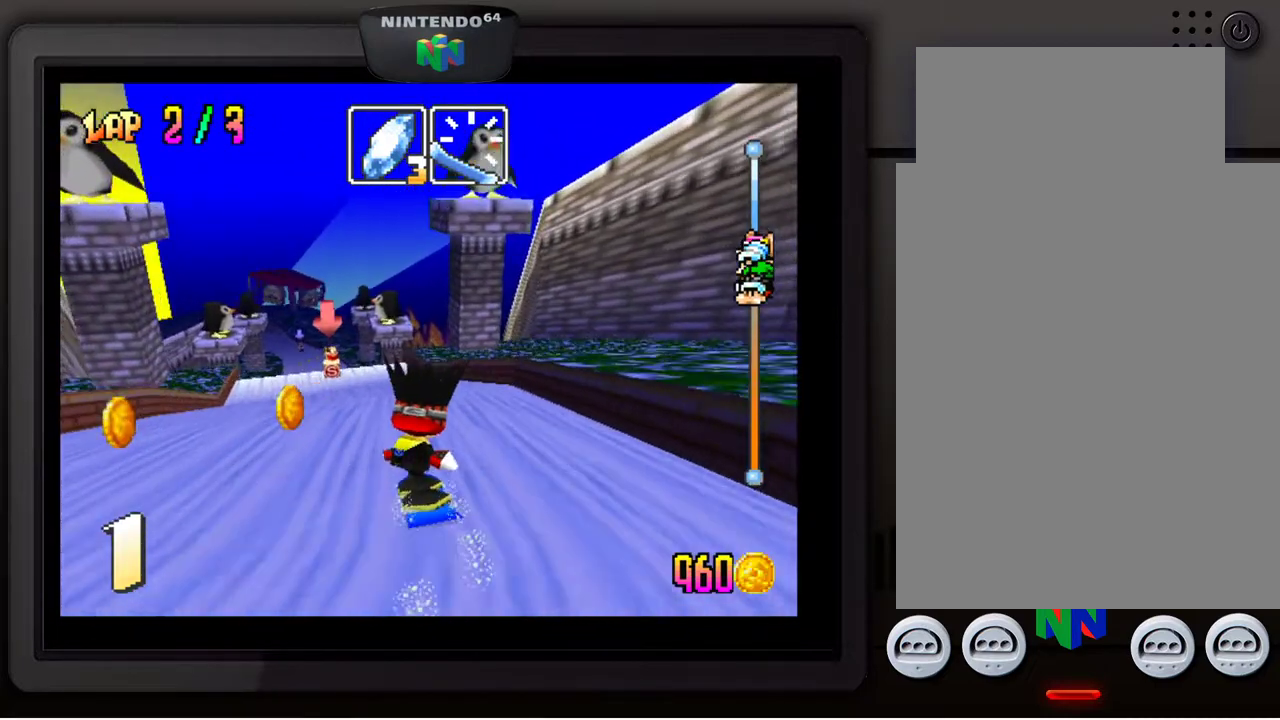
{"buttons": [], "left_stick": "right", "events": [[333, "left_stick", "right"]]}
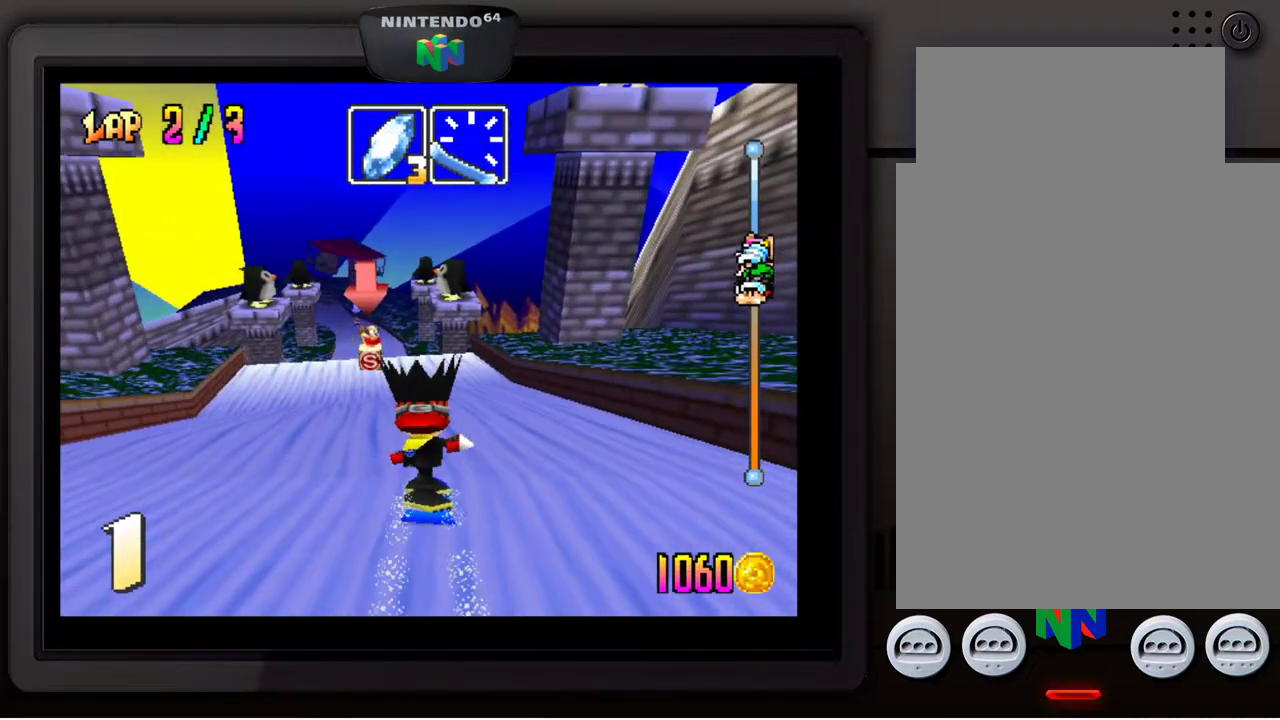
{"buttons": [], "left_stick": "center", "events": [[33, "left_stick", "center"], [283, "left_stick", "down-left"], [433, "left_stick", "center"]]}
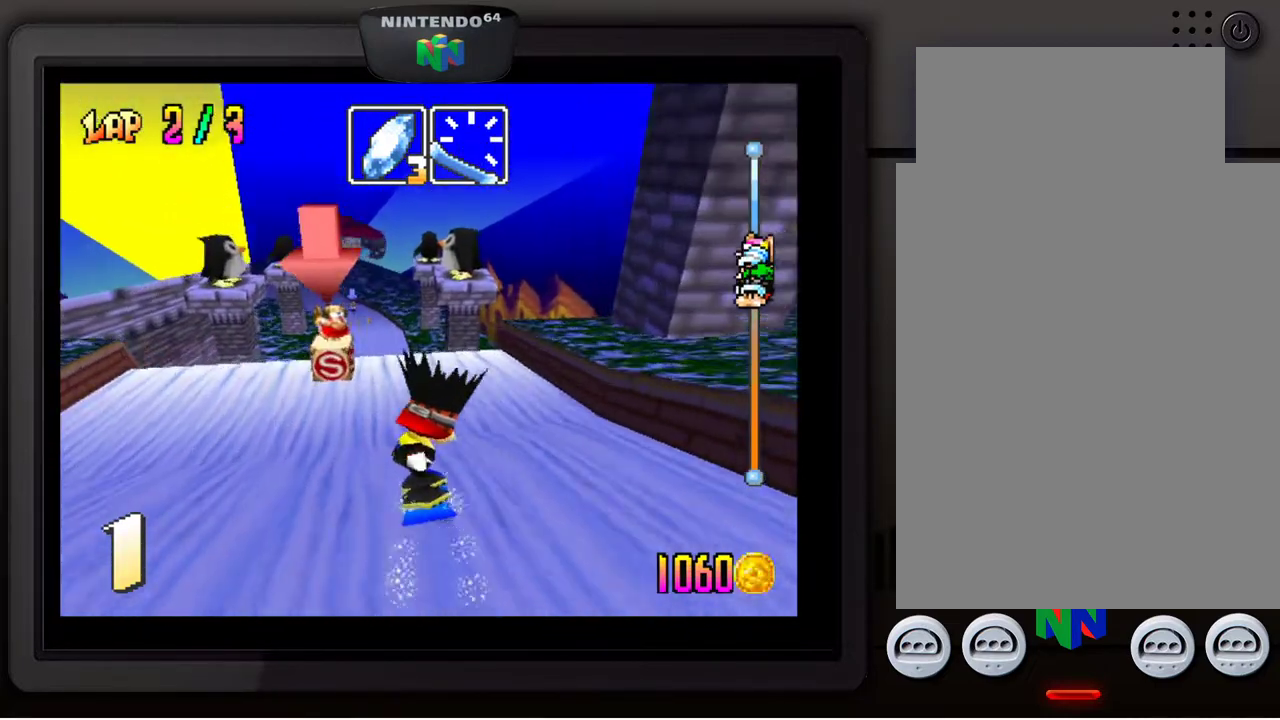
{"buttons": [], "left_stick": "center", "events": [[150, "left_stick", "down-left"], [300, "left_stick", "center"]]}
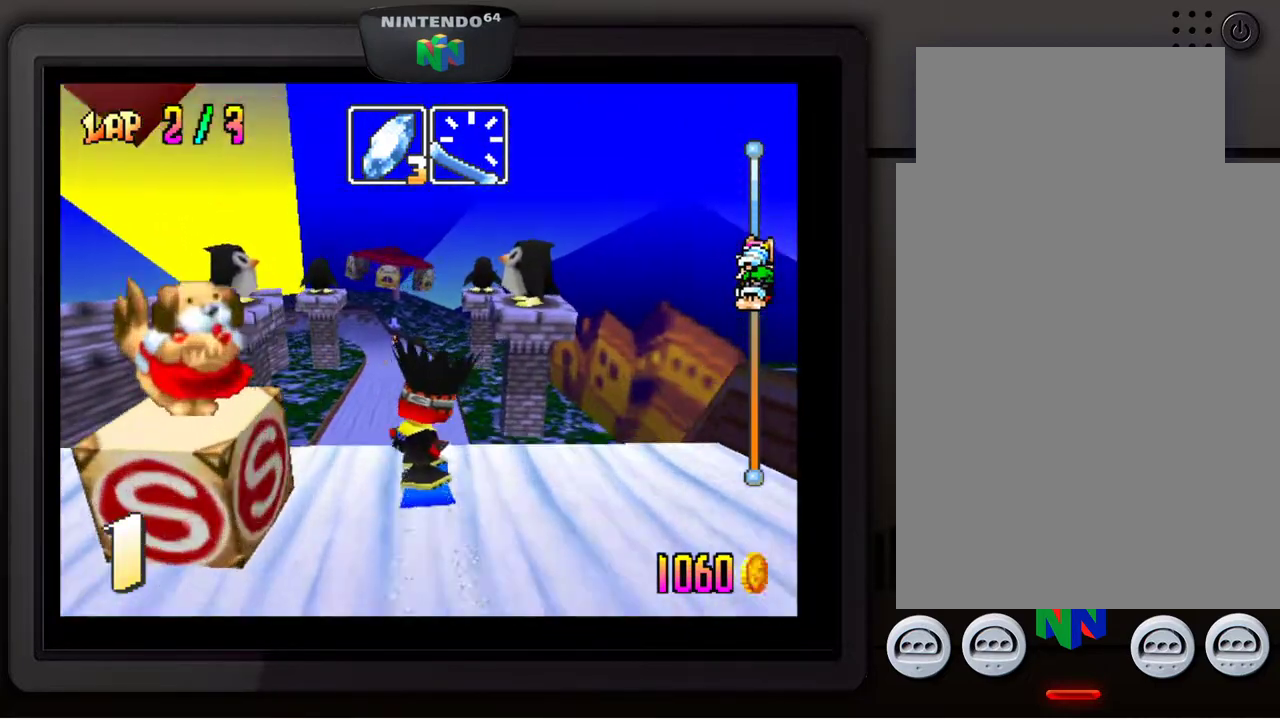
{"buttons": [], "left_stick": "center", "events": []}
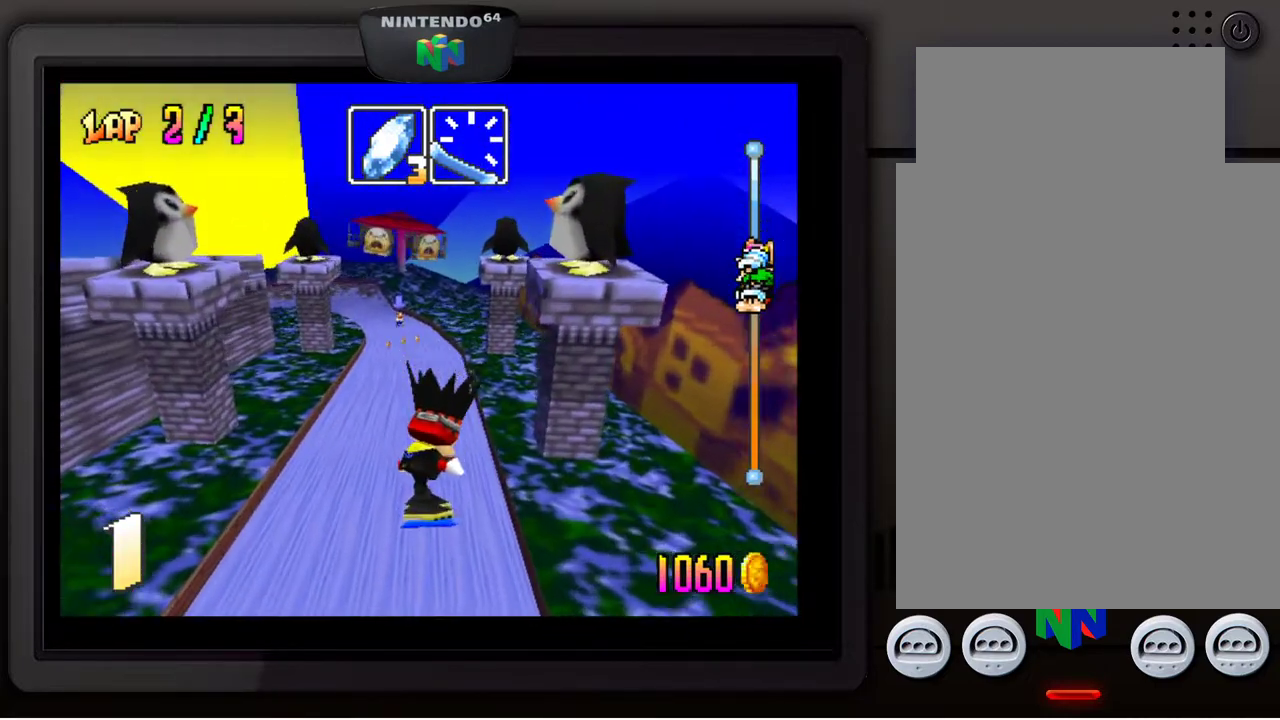
{"buttons": [], "left_stick": "center", "events": []}
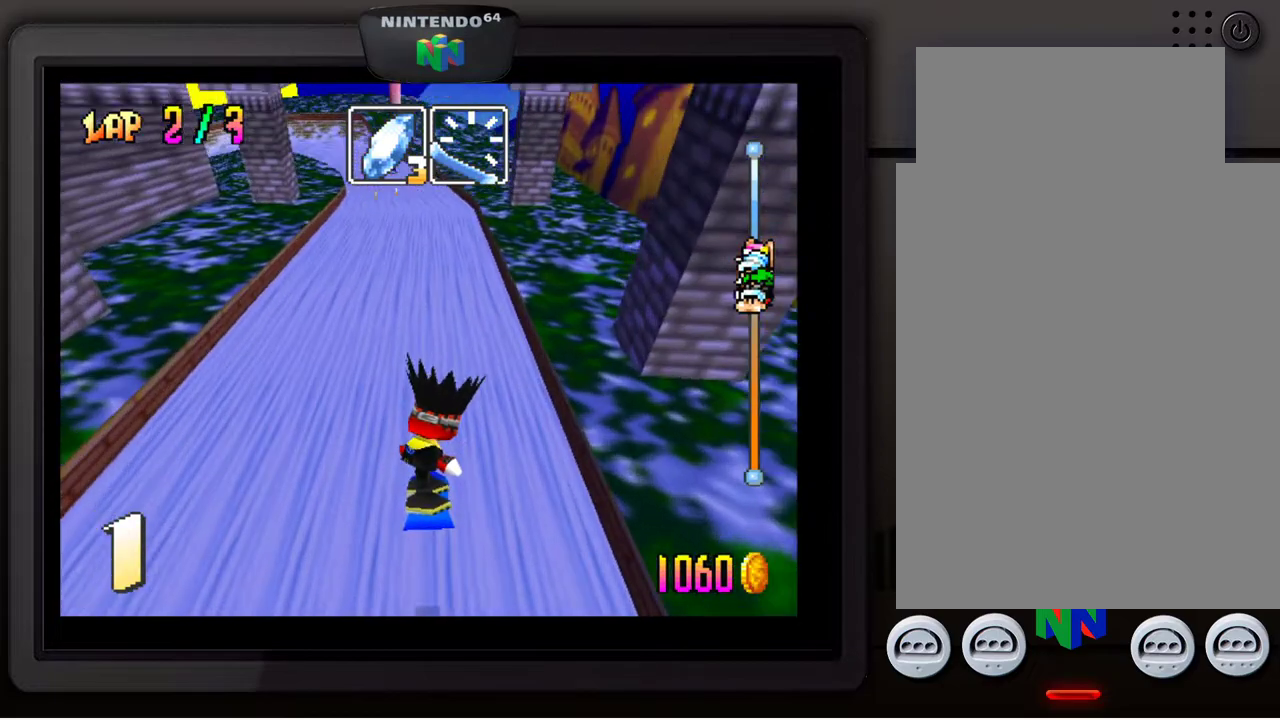
{"buttons": [], "left_stick": "center", "events": []}
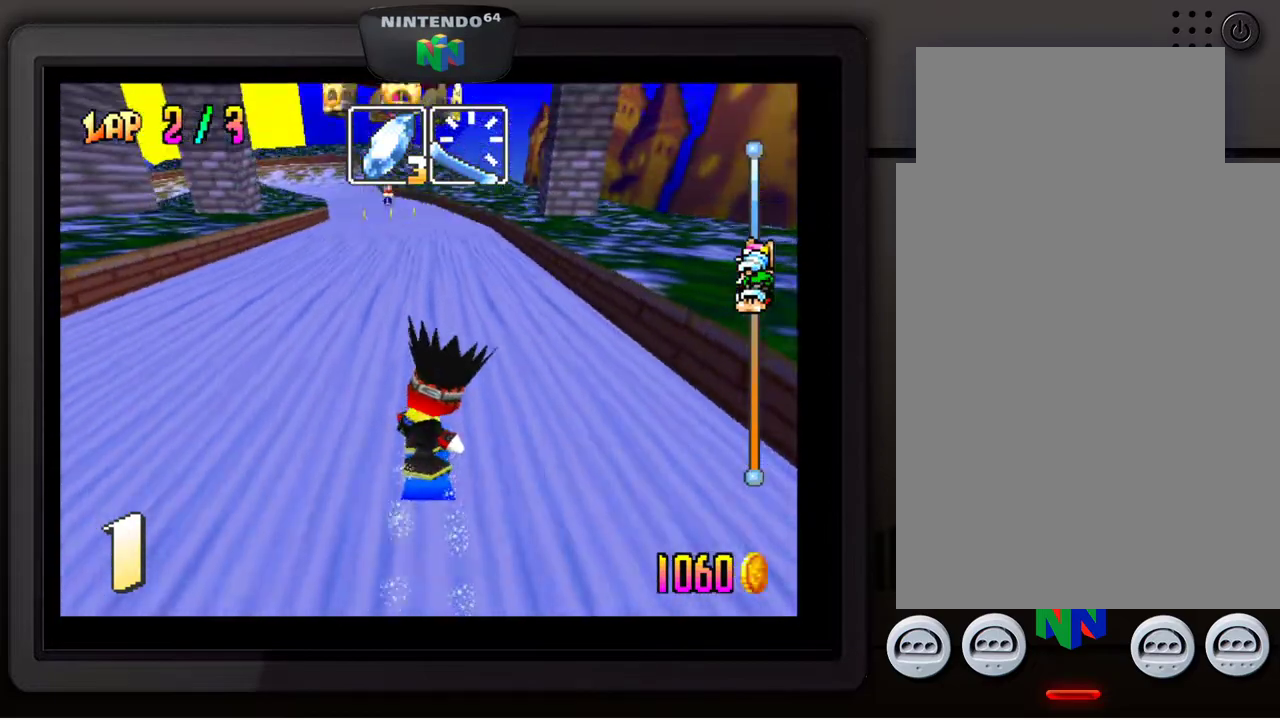
{"buttons": [], "left_stick": "center", "events": [[33, "left_stick", "down-left"], [167, "left_stick", "center"]]}
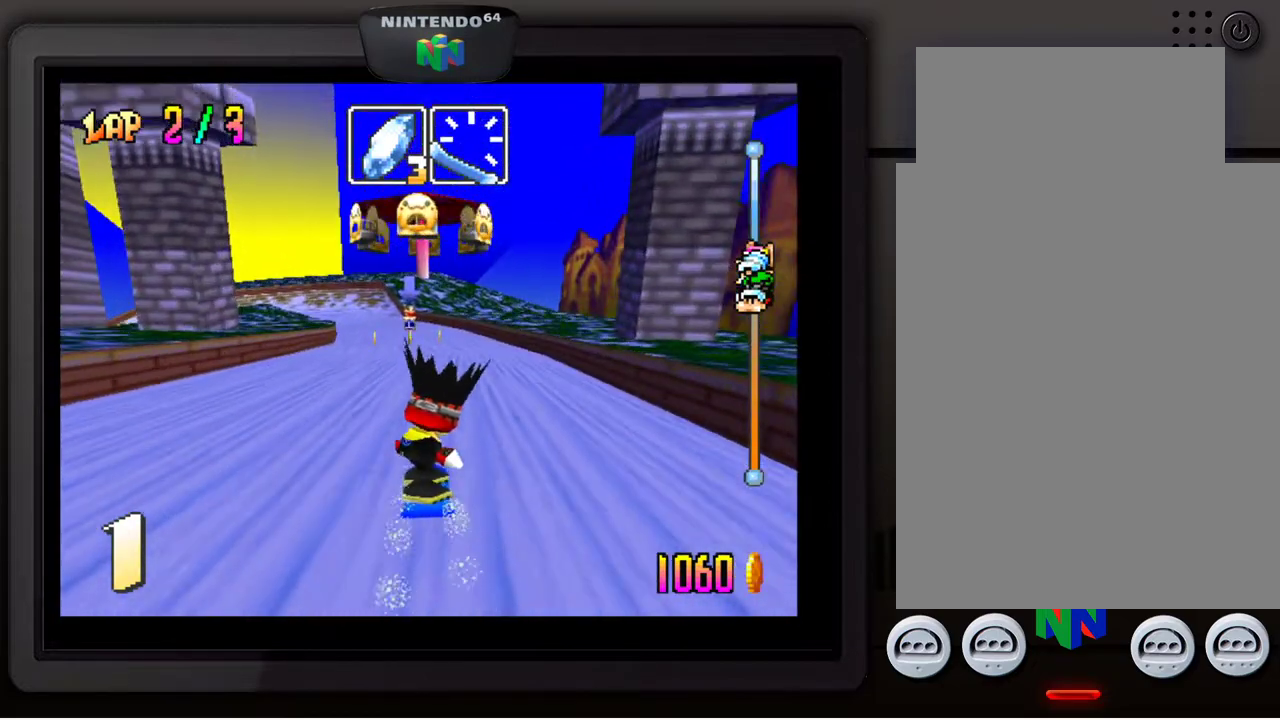
{"buttons": [], "left_stick": "center", "events": []}
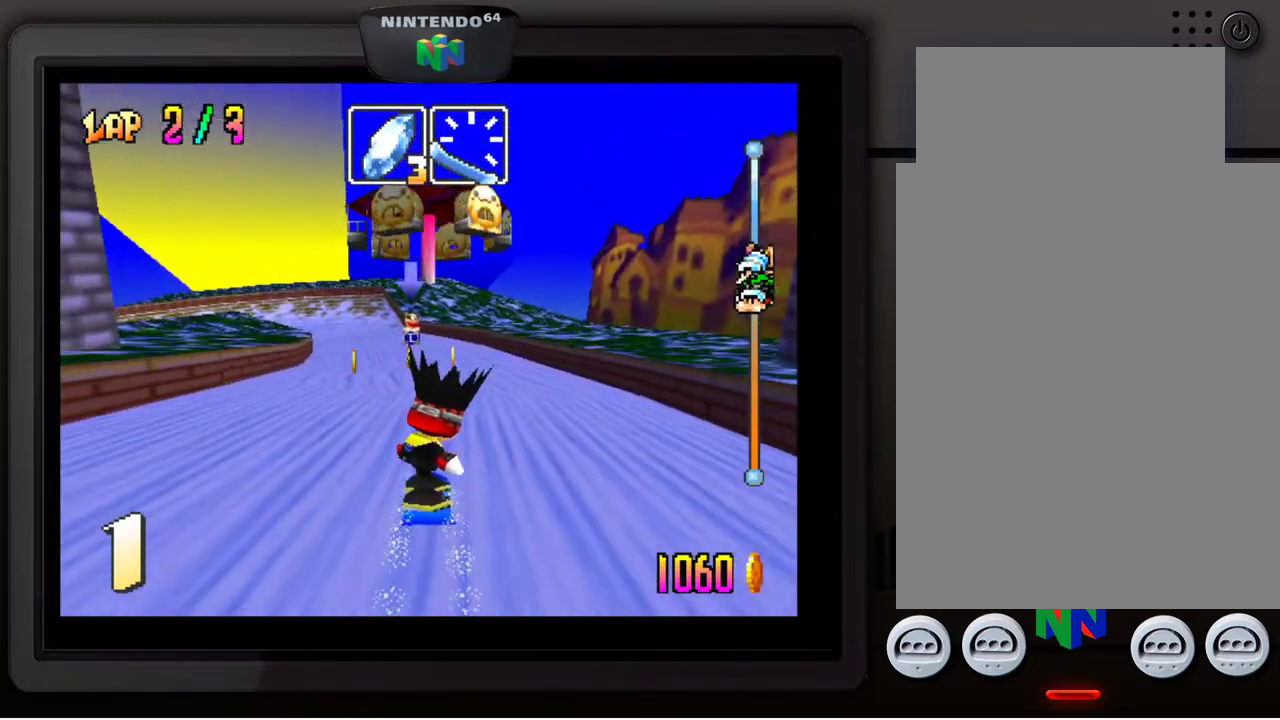
{"buttons": [], "left_stick": "center", "events": [[283, "left_stick", "down-left"], [467, "left_stick", "center"]]}
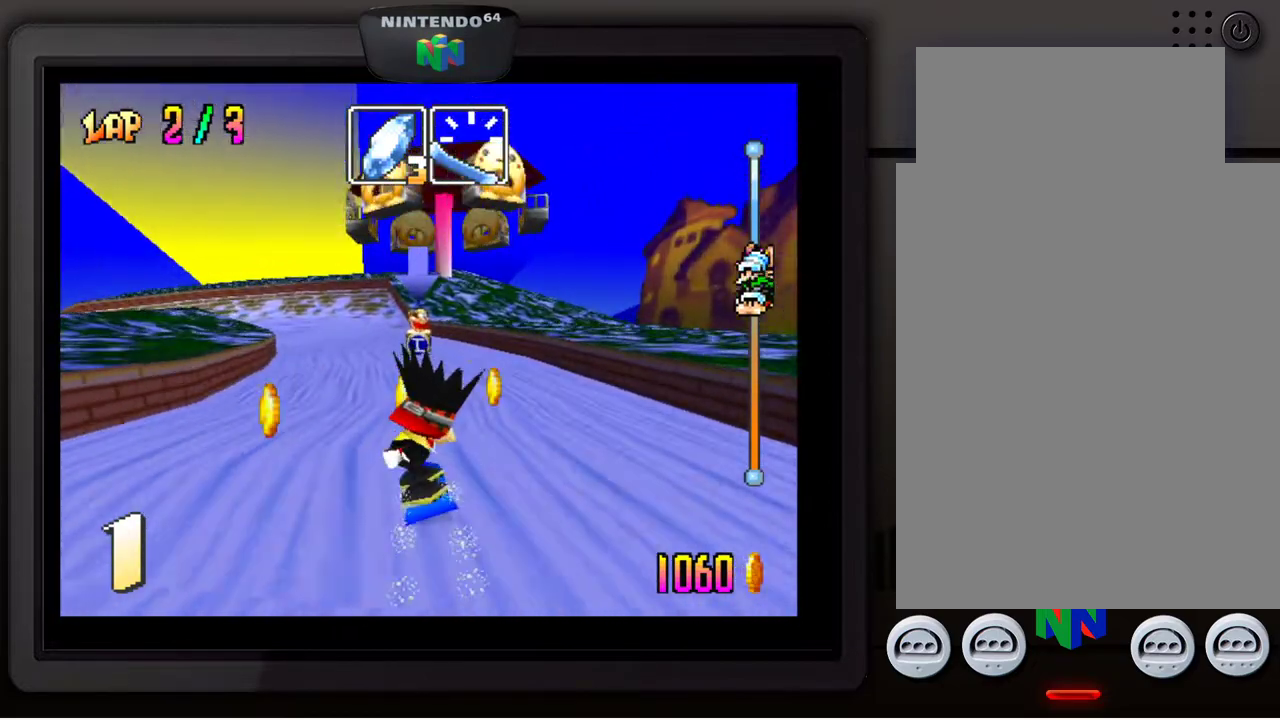
{"buttons": [], "left_stick": "center", "events": [[83, "left_stick", "down-left"], [267, "left_stick", "center"], [333, "left_stick", "down-left"], [483, "left_stick", "center"]]}
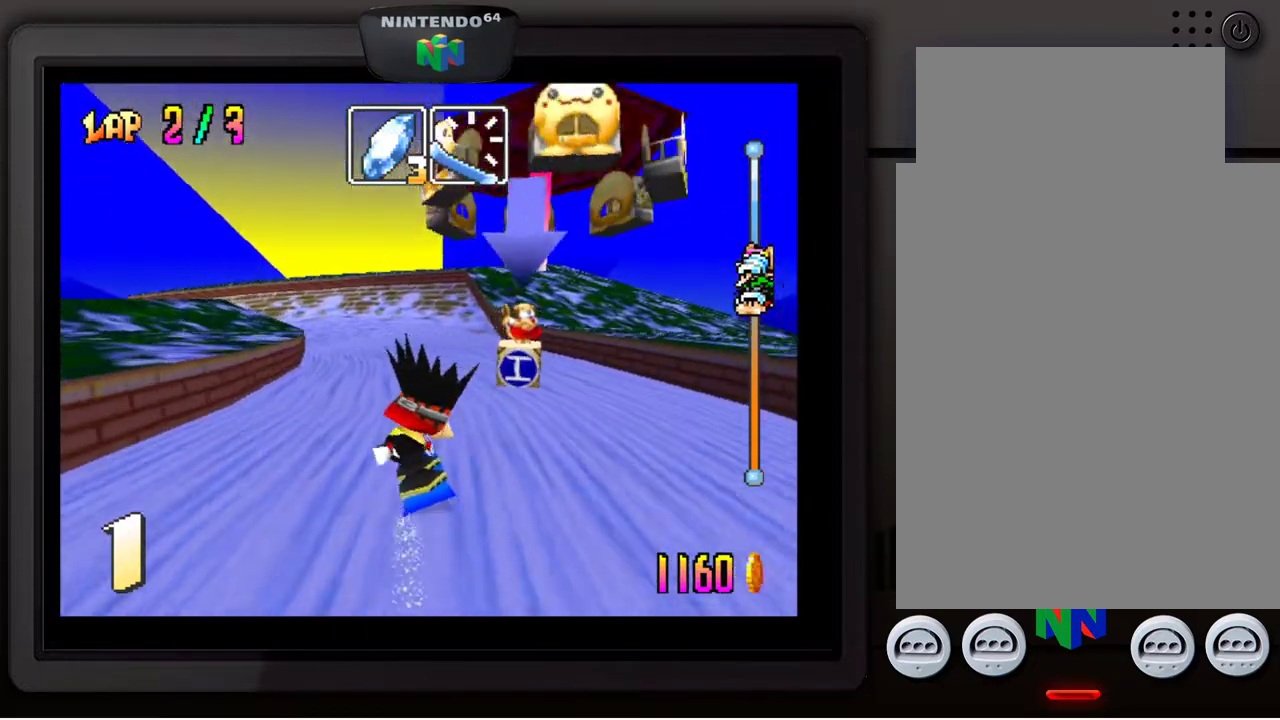
{"buttons": [], "left_stick": "center", "events": [[317, "left_stick", "down-left"], [483, "left_stick", "center"]]}
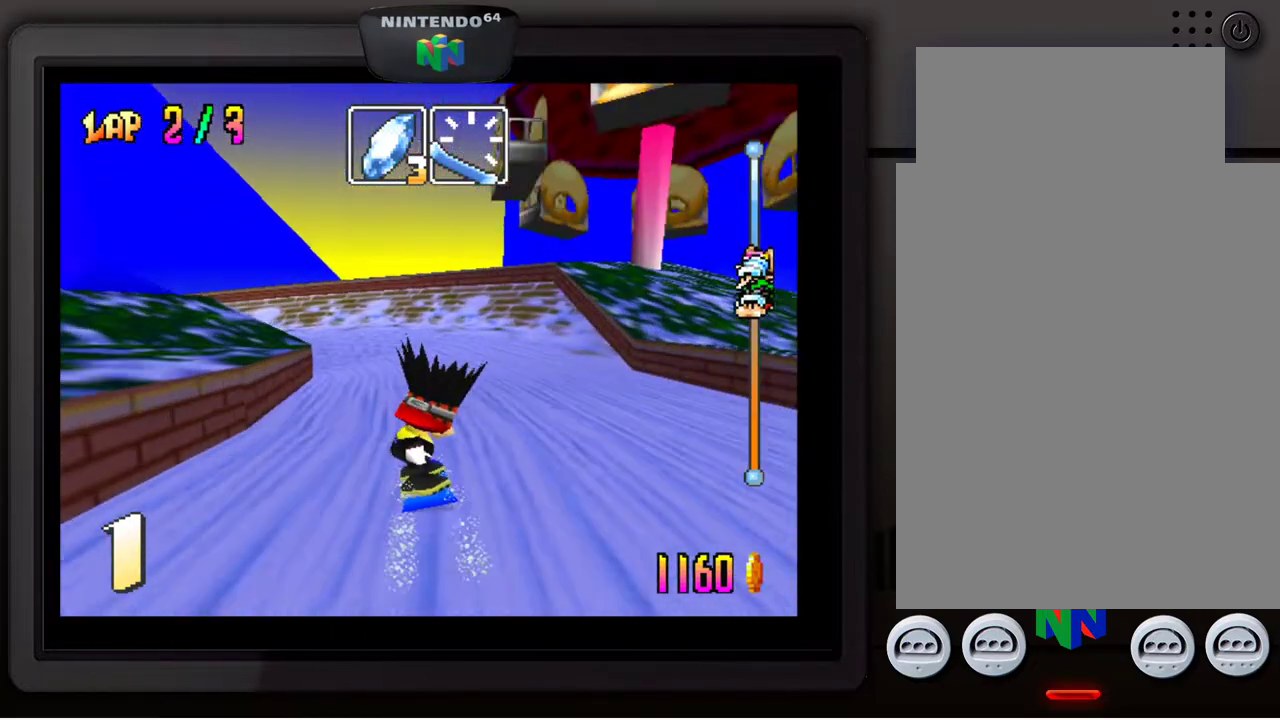
{"buttons": [], "left_stick": "down-left", "events": [[33, "left_stick", "down-left"]]}
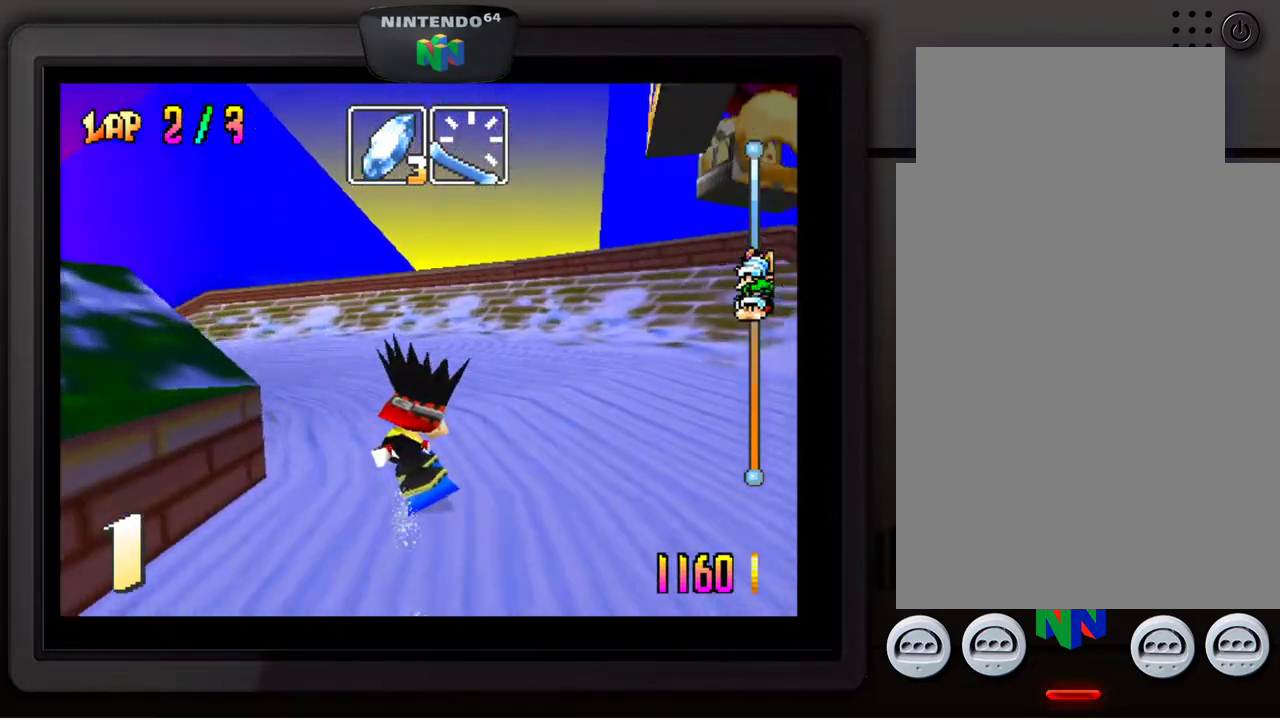
{"buttons": [], "left_stick": "down-left", "events": []}
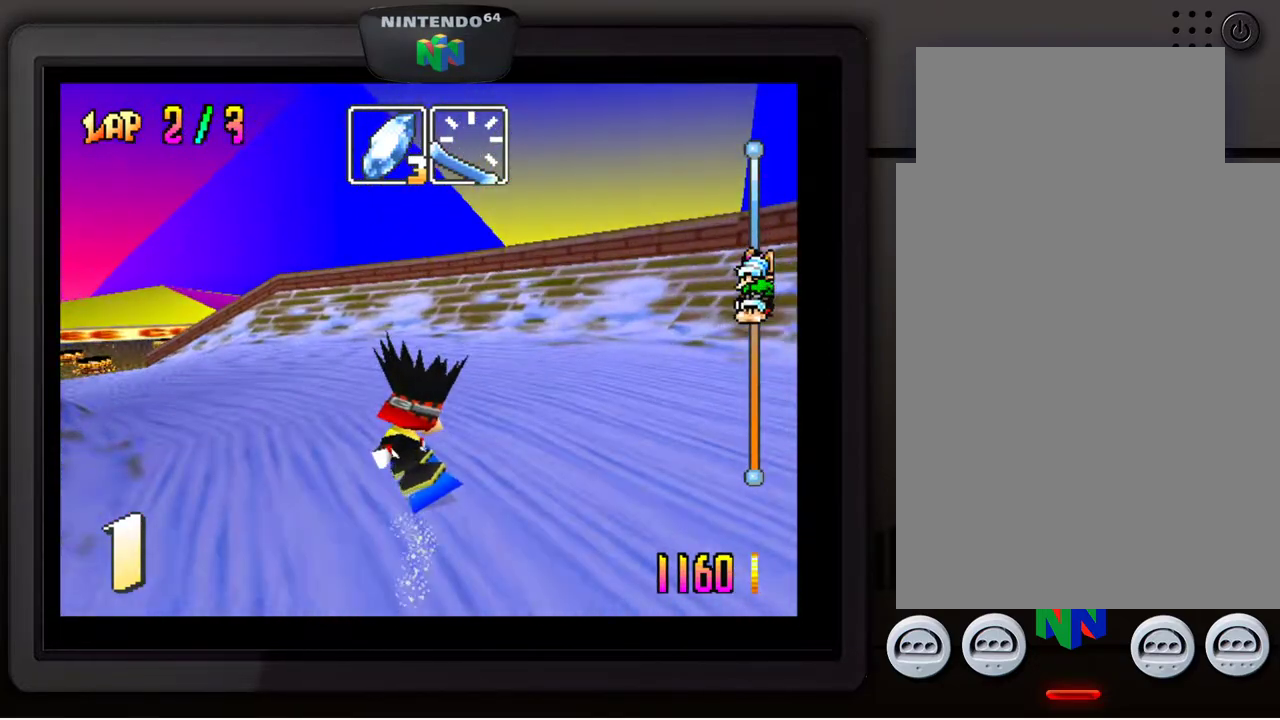
{"buttons": [], "left_stick": "down-left", "events": [[367, "left_stick", "center"], [417, "left_stick", "down-left"]]}